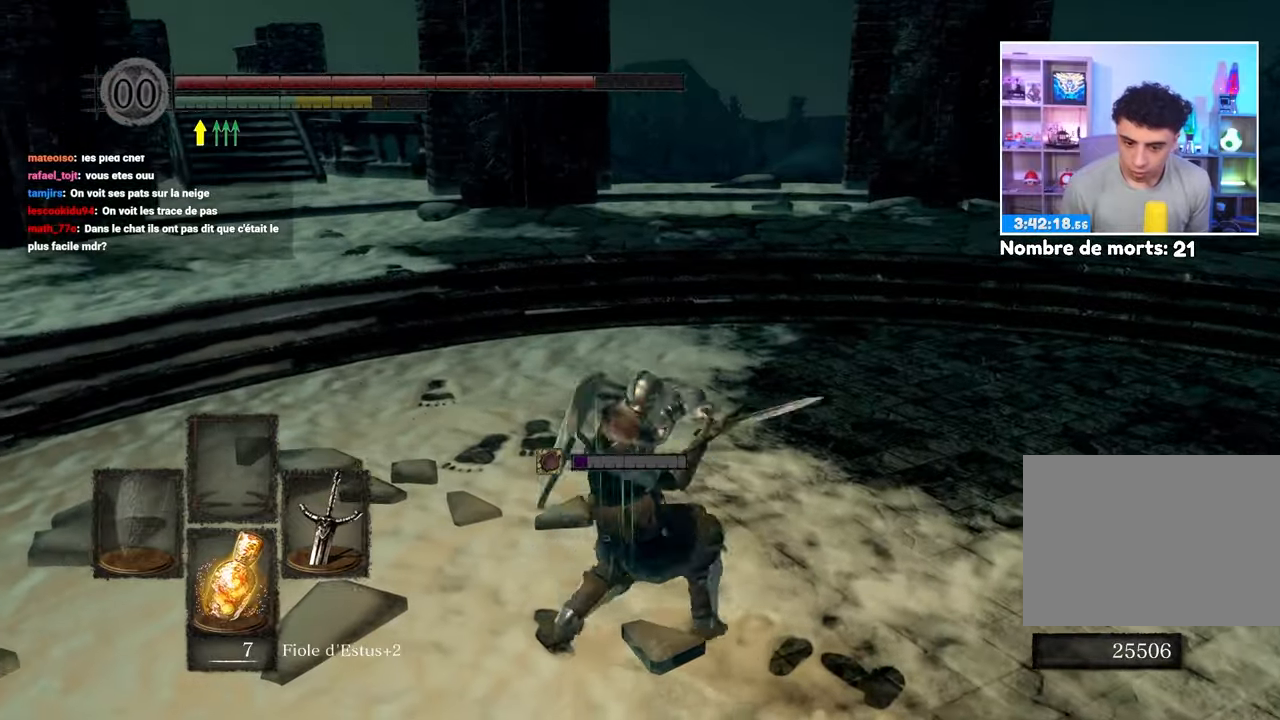
Gameplay with a controller (Xbox layout); each line is a JSON object with the inputs held at the frame after it. "events" lists button and stick changes between this image and that frame as [ms after this image, input, new state], when the widget could be followed in between. Not read: DPAD_LEFT L3 R3.
{"buttons": [], "left_stick": "up", "right_stick": "center", "events": [[17, "left_stick", "up-left"], [67, "right_stick", "down-left"], [233, "right_stick", "center"], [333, "left_stick", "up"]]}
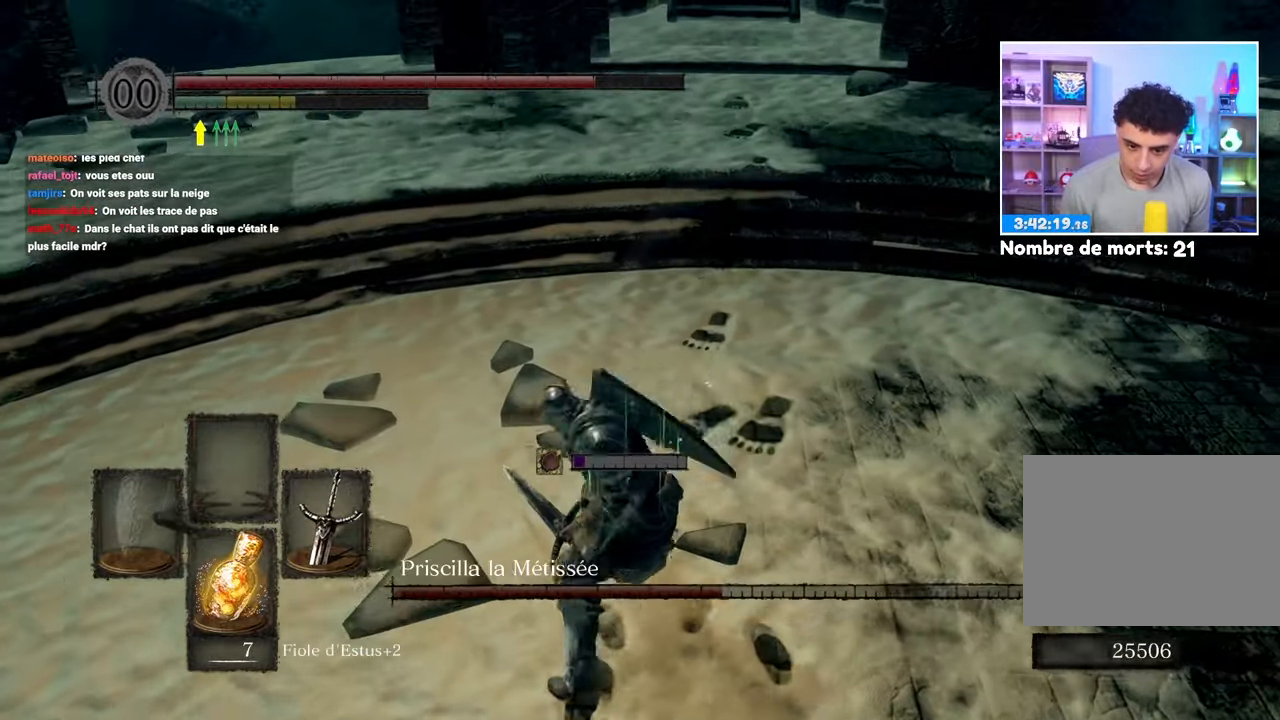
{"buttons": [], "left_stick": "up-right", "right_stick": "center", "events": [[133, "left_stick", "up-right"], [300, "left_stick", "up"], [367, "B", "down"], [417, "left_stick", "up-right"], [483, "B", "up"]]}
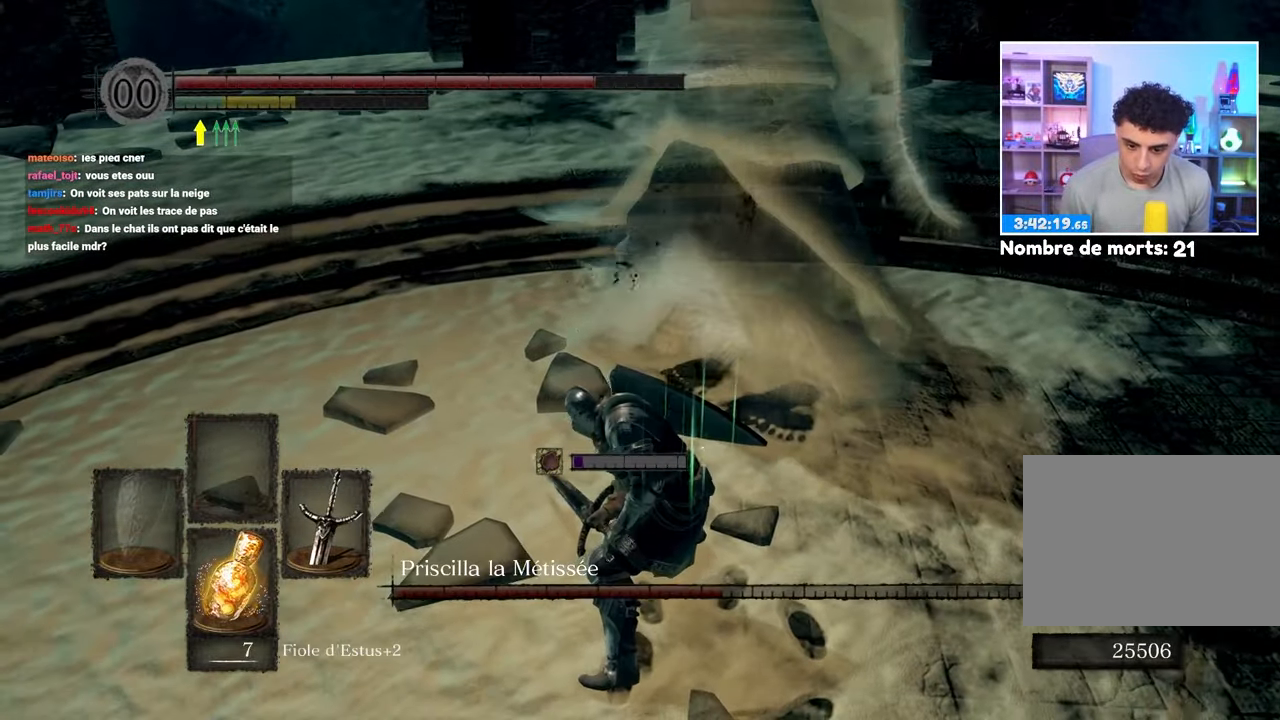
{"buttons": [], "left_stick": "up", "right_stick": "center", "events": [[50, "B", "down"], [133, "B", "up"], [200, "B", "down"], [283, "B", "up"], [333, "left_stick", "up"]]}
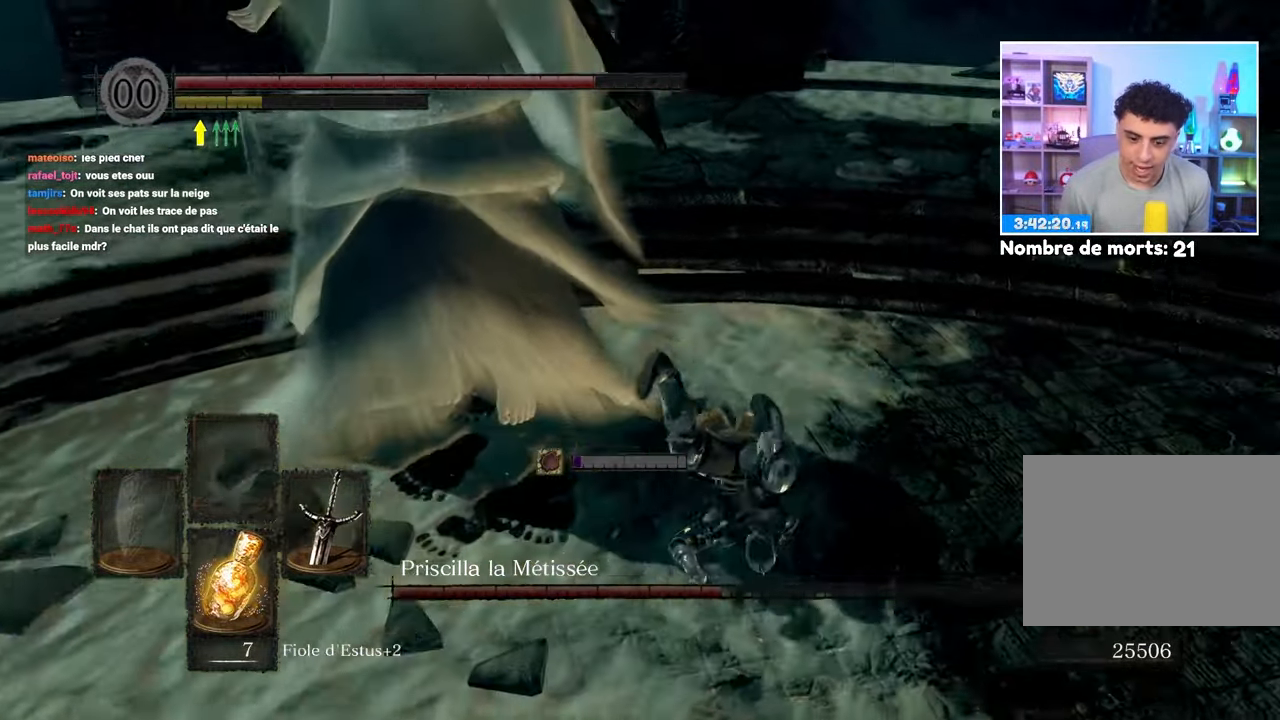
{"buttons": [], "left_stick": "up", "right_stick": "center", "events": [[33, "right_stick", "left"], [250, "right_stick", "center"], [367, "B", "down"], [483, "B", "up"]]}
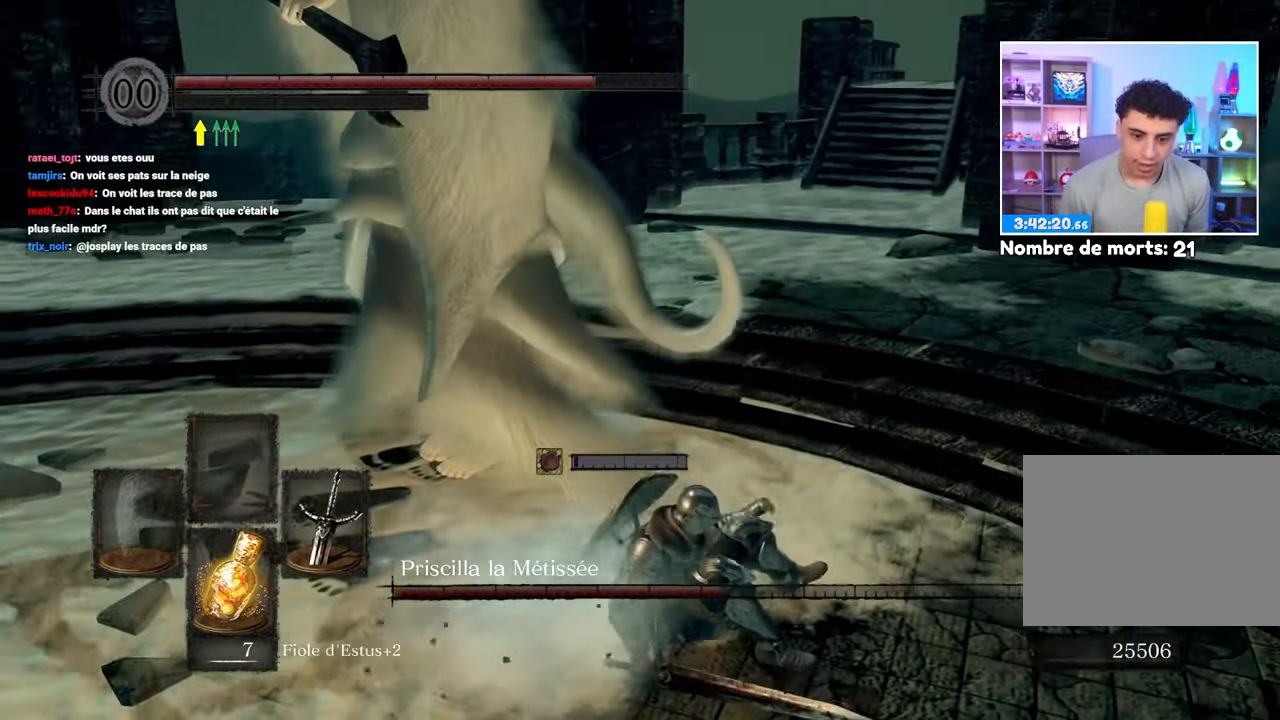
{"buttons": [], "left_stick": "up", "right_stick": "center", "events": [[33, "B", "down"], [133, "B", "up"], [250, "B", "down"], [300, "B", "up"]]}
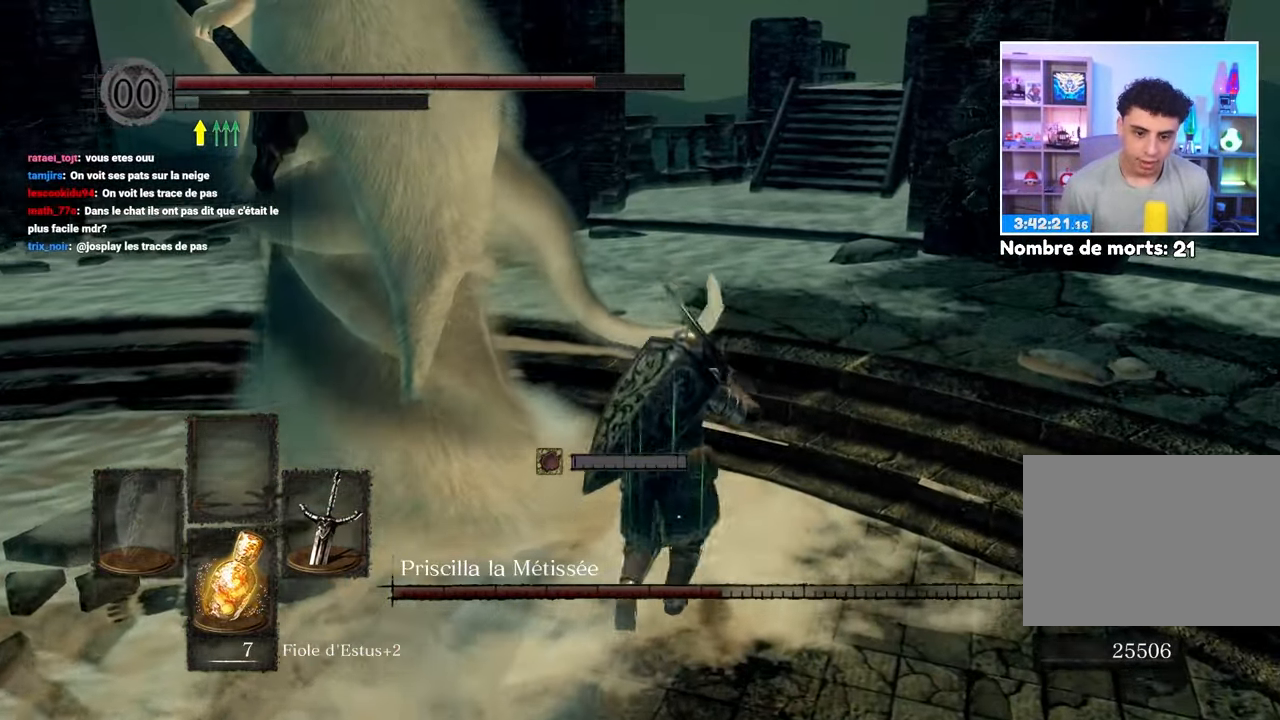
{"buttons": [], "left_stick": "up", "right_stick": "center", "events": [[267, "right_stick", "left"], [433, "right_stick", "center"]]}